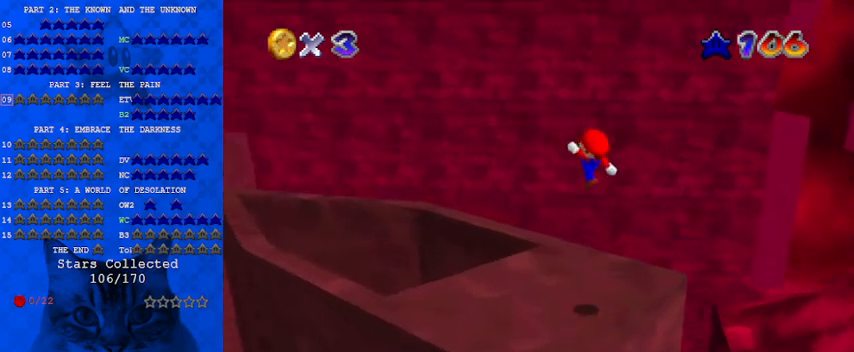
Gameplay with keyboard; each line is a JSON object with the keys held at the frame after it. "events" lists presses ("down") and releases ("up") of "a", "c", "ctrl", "d", "down", "left", "return", "right", "s", "shift", "up", "w", "x" and "y" between this image and that frame as [ms after this image, input, new state], when the widget could be followed in between. No other keys are recorded. Mouse input is not recorded.
{"keys": ["shift", "up"], "events": [[33, "d", "down"], [100, "d", "up"], [100, "down", "down"], [233, "down", "up"], [333, "left", "up"], [400, "up", "down"], [467, "shift", "down"]]}
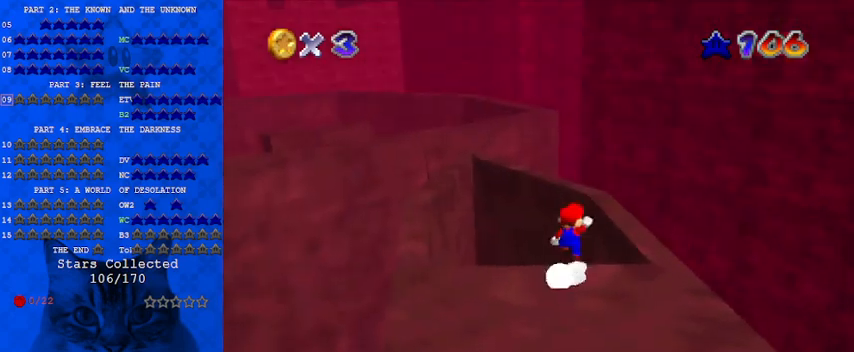
{"keys": [], "events": [[33, "left", "down"], [67, "shift", "up"], [167, "c", "down"], [167, "up", "up"], [267, "c", "up"], [400, "down", "down"], [433, "left", "up"], [500, "down", "up"]]}
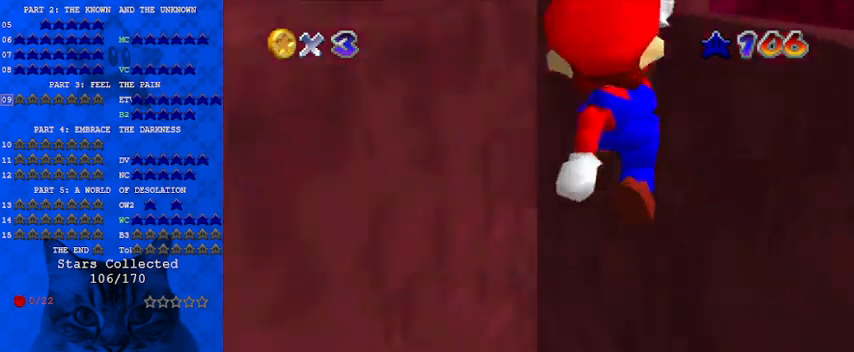
{"keys": ["ctrl", "down"], "events": [[233, "down", "down"], [500, "ctrl", "down"]]}
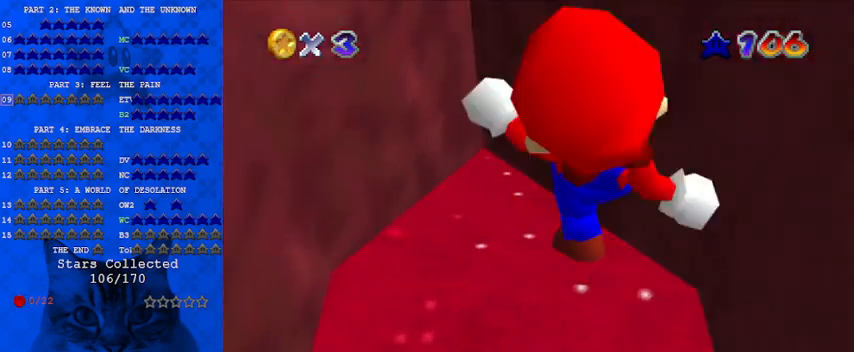
{"keys": [], "events": [[133, "ctrl", "up"], [367, "down", "up"]]}
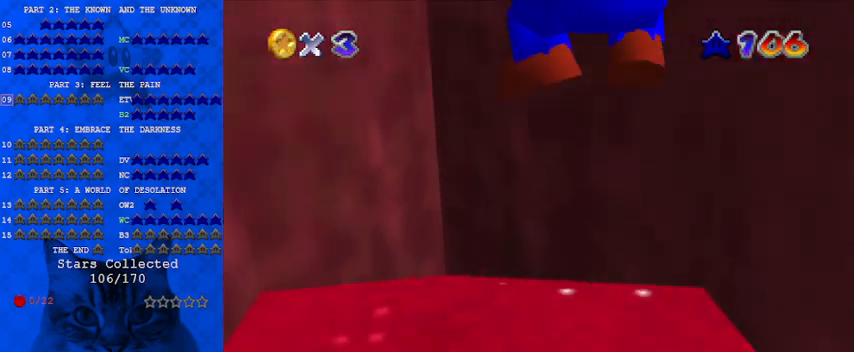
{"keys": ["down"], "events": [[333, "shift", "down"], [400, "down", "down"], [467, "shift", "up"]]}
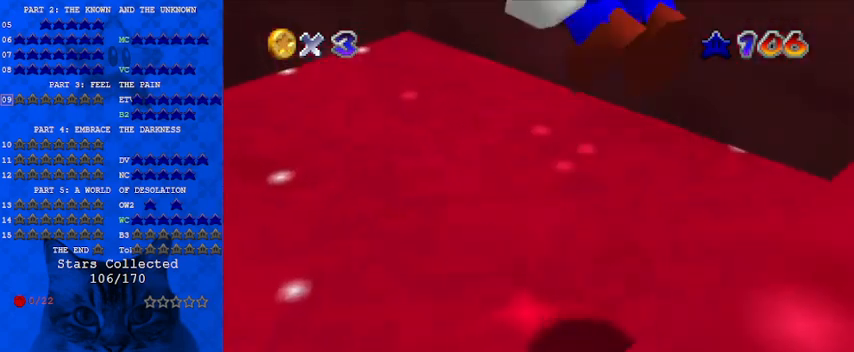
{"keys": [], "events": [[67, "right", "down"], [167, "down", "up"], [300, "ctrl", "down"], [433, "ctrl", "up"], [433, "right", "up"]]}
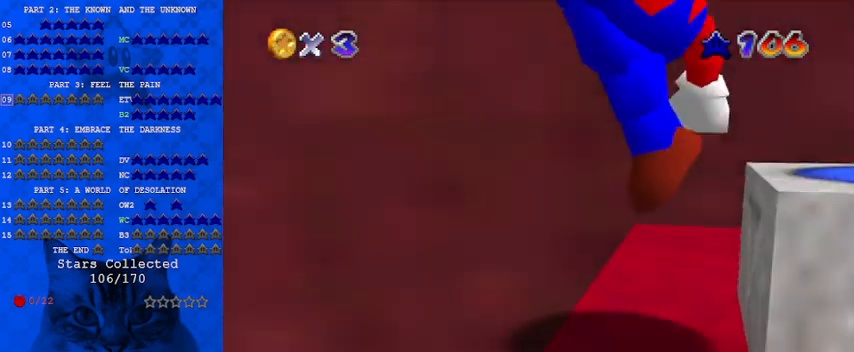
{"keys": ["right", "up"], "events": [[167, "right", "down"], [233, "shift", "down"], [267, "down", "down"], [367, "shift", "up"], [400, "down", "up"], [500, "up", "down"]]}
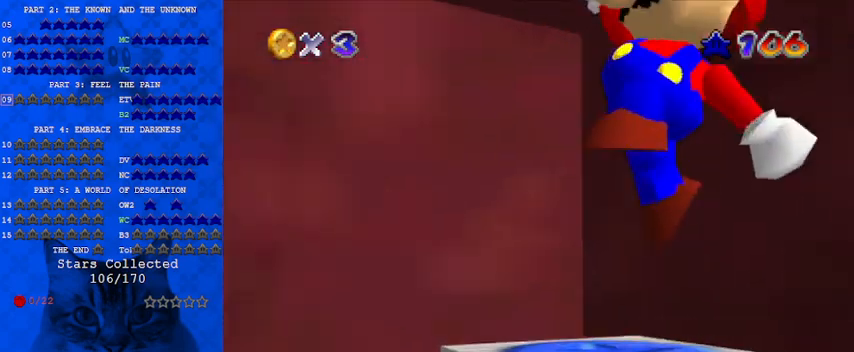
{"keys": ["left", "shift"], "events": [[33, "y", "down"], [100, "up", "up"], [133, "left", "down"], [133, "right", "up"], [200, "y", "up"], [267, "shift", "down"]]}
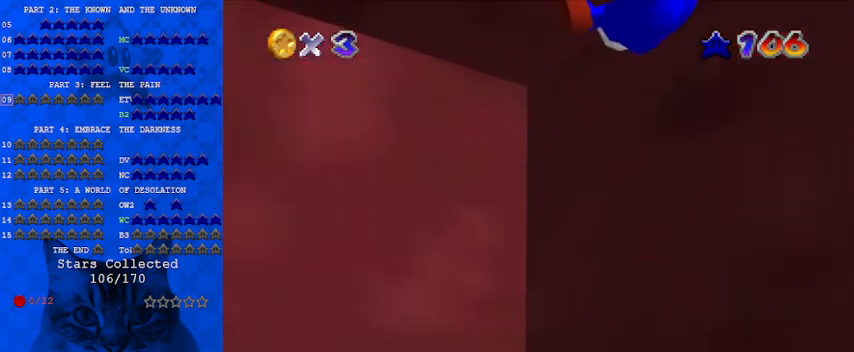
{"keys": [], "events": [[133, "left", "up"], [233, "shift", "up"]]}
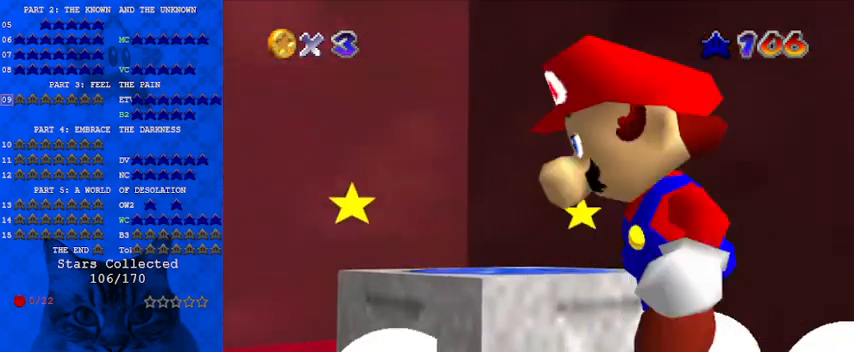
{"keys": ["left"], "events": [[33, "left", "down"], [33, "shift", "down"], [100, "shift", "up"], [100, "up", "down"], [333, "y", "down"], [433, "shift", "down"], [433, "up", "up"], [467, "shift", "up"], [467, "y", "up"]]}
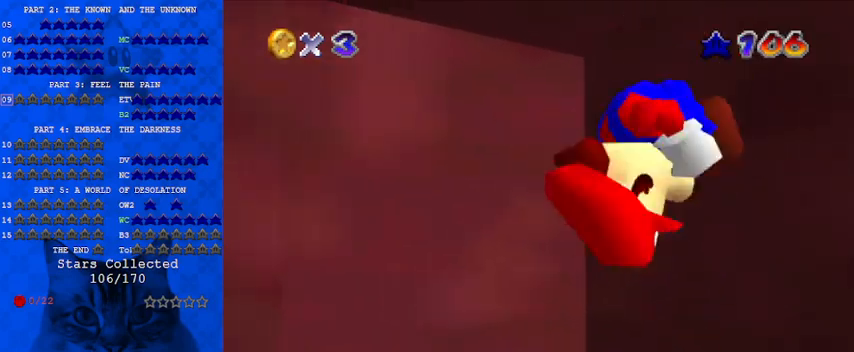
{"keys": ["left", "shift"], "events": [[133, "shift", "down"]]}
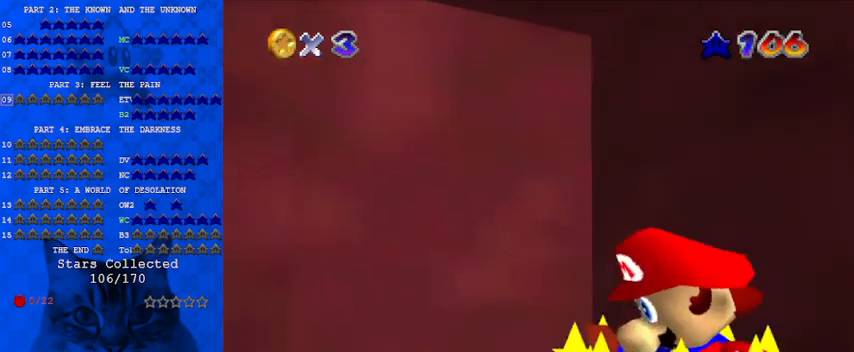
{"keys": ["ctrl", "left", "shift"], "events": [[233, "down", "down"], [467, "ctrl", "down"], [467, "down", "up"]]}
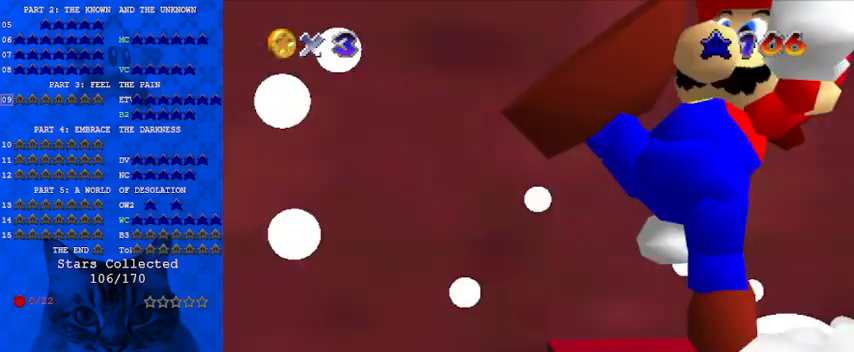
{"keys": ["left", "up"], "events": [[67, "shift", "up"], [133, "ctrl", "up"], [433, "up", "down"]]}
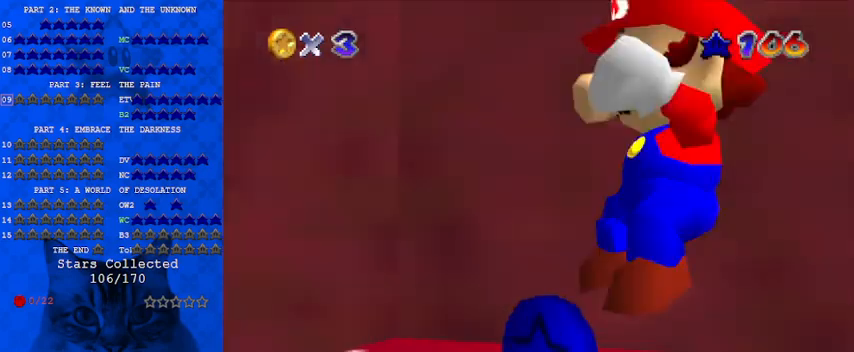
{"keys": ["right", "up"], "events": [[67, "c", "down"], [67, "up", "up"], [167, "a", "down"], [200, "c", "up"], [200, "left", "up"], [200, "right", "down"], [300, "a", "up"], [400, "a", "down"], [467, "up", "down"], [500, "a", "up"]]}
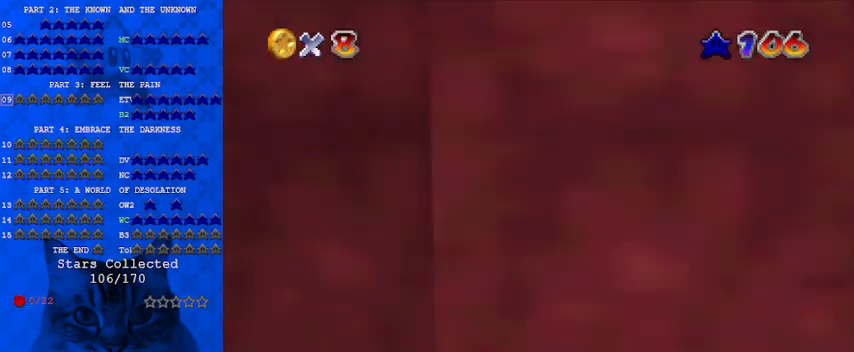
{"keys": [], "events": [[100, "a", "down"], [200, "a", "up"], [233, "up", "up"], [267, "a", "down"], [267, "right", "up"], [433, "a", "up"]]}
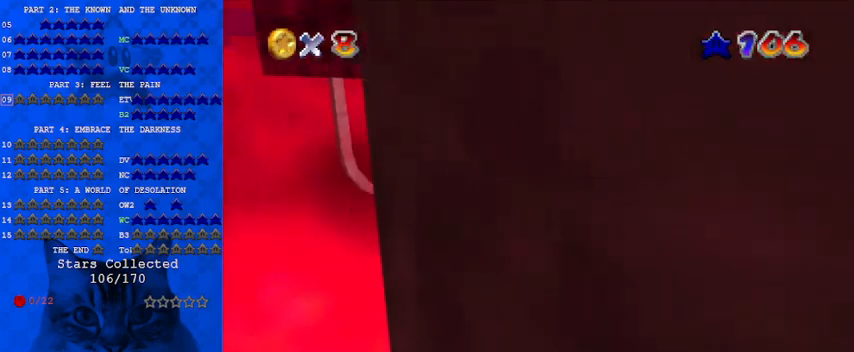
{"keys": ["up"], "events": [[200, "w", "down"], [300, "w", "up"], [400, "up", "down"]]}
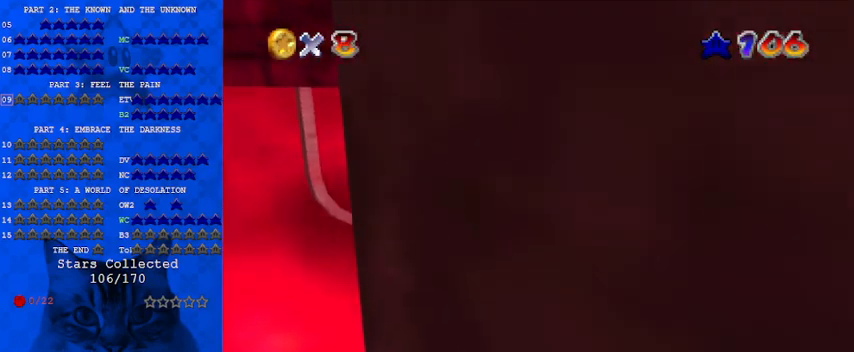
{"keys": ["left", "shift"], "events": [[33, "right", "down"], [300, "left", "down"], [300, "up", "up"], [333, "right", "up"], [433, "shift", "down"]]}
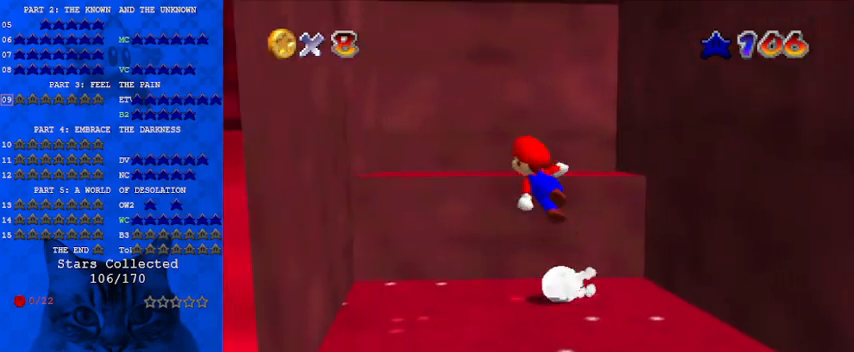
{"keys": ["left"], "events": [[33, "up", "down"], [133, "up", "up"], [267, "d", "down"], [367, "up", "down"], [400, "d", "up"], [400, "shift", "up"], [500, "up", "up"]]}
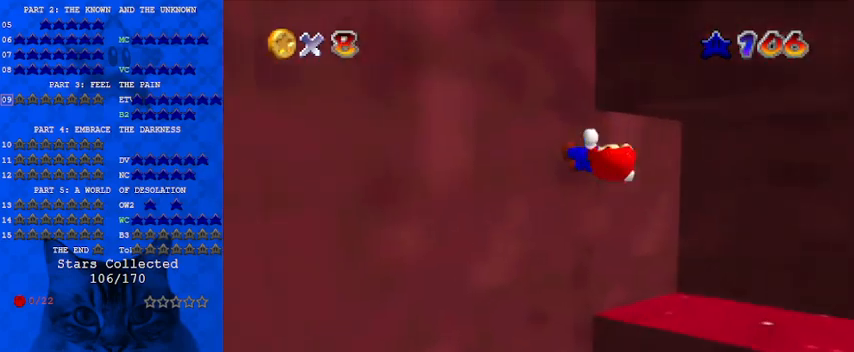
{"keys": ["down"], "events": [[33, "left", "up"], [100, "right", "down"], [100, "shift", "down"], [133, "down", "down"], [333, "shift", "up"], [367, "right", "up"]]}
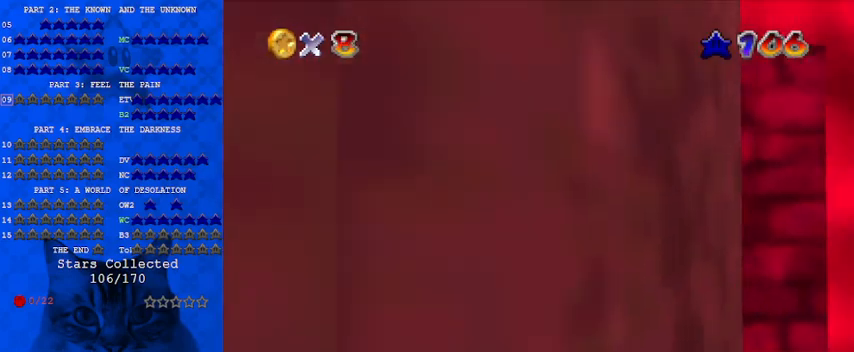
{"keys": ["down", "left"], "events": [[200, "left", "down"], [200, "shift", "down"], [300, "a", "down"], [433, "a", "up"], [433, "shift", "up"]]}
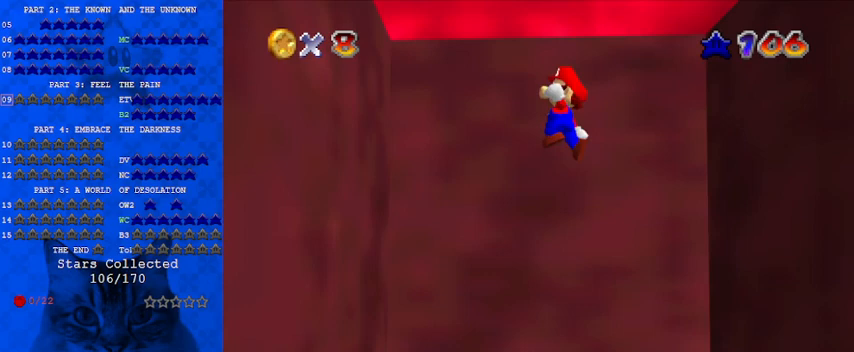
{"keys": ["left", "shift", "up"], "events": [[333, "down", "up"], [400, "shift", "down"], [433, "up", "down"]]}
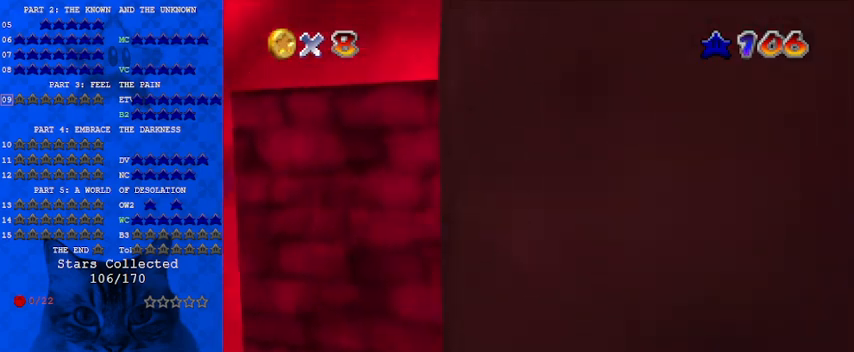
{"keys": ["left", "shift", "up"], "events": []}
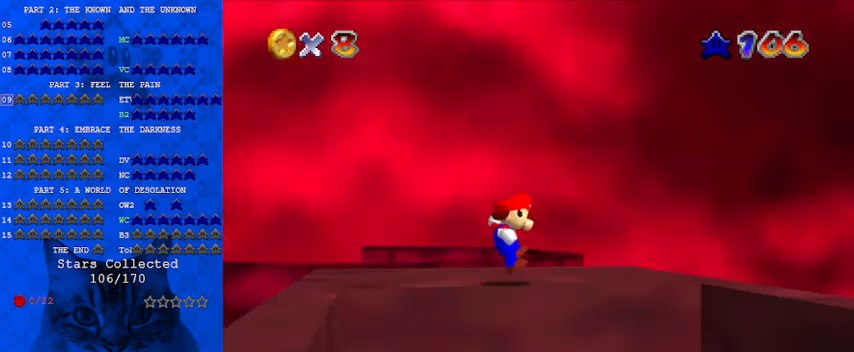
{"keys": ["a", "s"], "events": [[33, "shift", "up"], [133, "left", "up"], [133, "up", "up"], [300, "shift", "down"], [400, "shift", "up"], [500, "a", "down"], [500, "s", "down"]]}
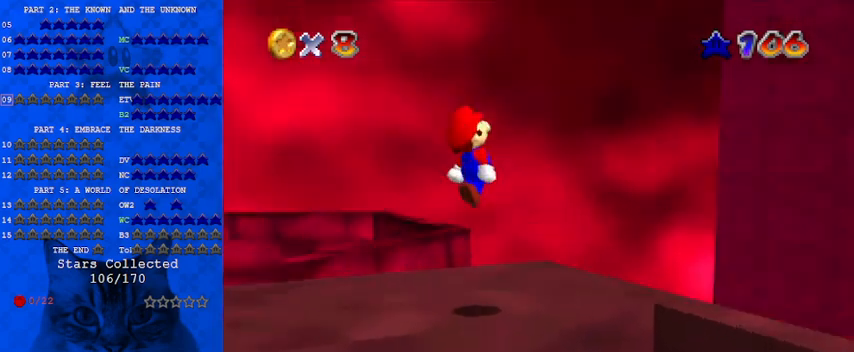
{"keys": [], "events": [[100, "a", "up"], [100, "s", "up"], [167, "a", "down"], [167, "s", "down"], [333, "a", "up"], [333, "s", "up"], [367, "a", "down"], [500, "a", "up"]]}
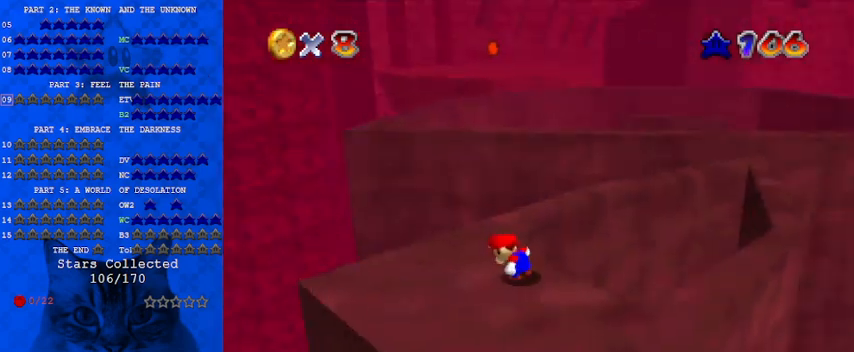
{"keys": [], "events": [[33, "a", "down"], [200, "a", "up"], [233, "down", "down"], [233, "left", "down"], [433, "down", "up"], [433, "left", "up"]]}
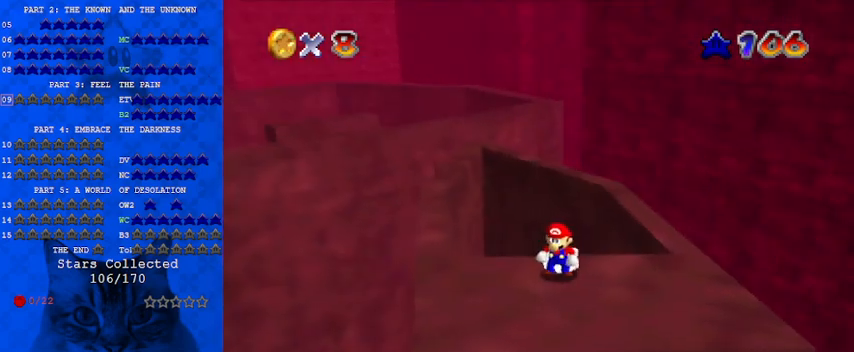
{"keys": ["down", "left"], "events": [[100, "left", "down"], [133, "down", "down"], [200, "down", "up"], [233, "left", "up"], [400, "down", "down"], [400, "left", "down"]]}
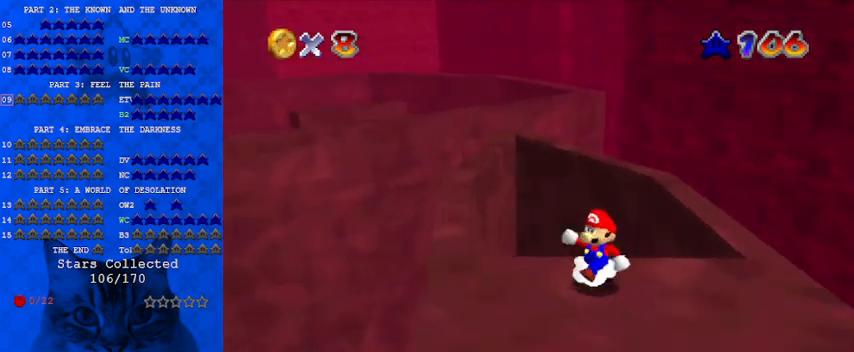
{"keys": [], "events": [[33, "c", "down"], [67, "down", "up"], [67, "left", "up"], [67, "s", "down"], [200, "c", "up"], [200, "s", "up"], [233, "down", "down"], [233, "left", "down"], [333, "left", "up"], [400, "down", "up"]]}
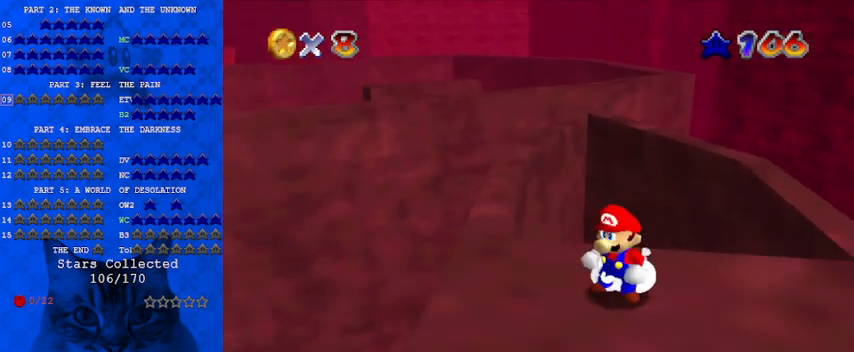
{"keys": ["up"], "events": [[67, "down", "down"], [67, "left", "down"], [300, "down", "up"], [367, "up", "down"], [500, "left", "up"]]}
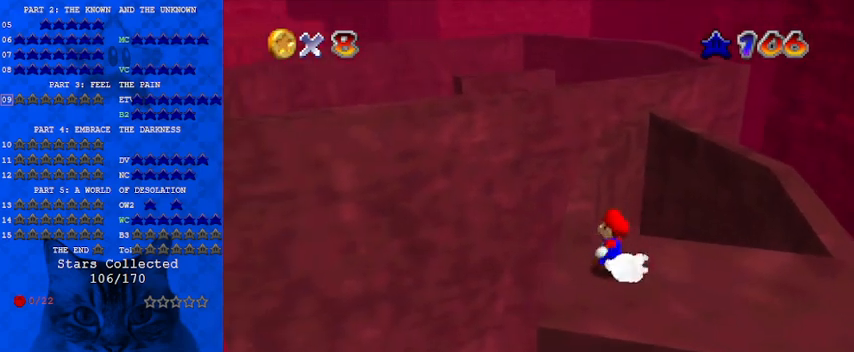
{"keys": ["left"], "events": [[167, "shift", "down"], [300, "left", "down"], [367, "shift", "up"], [467, "up", "up"]]}